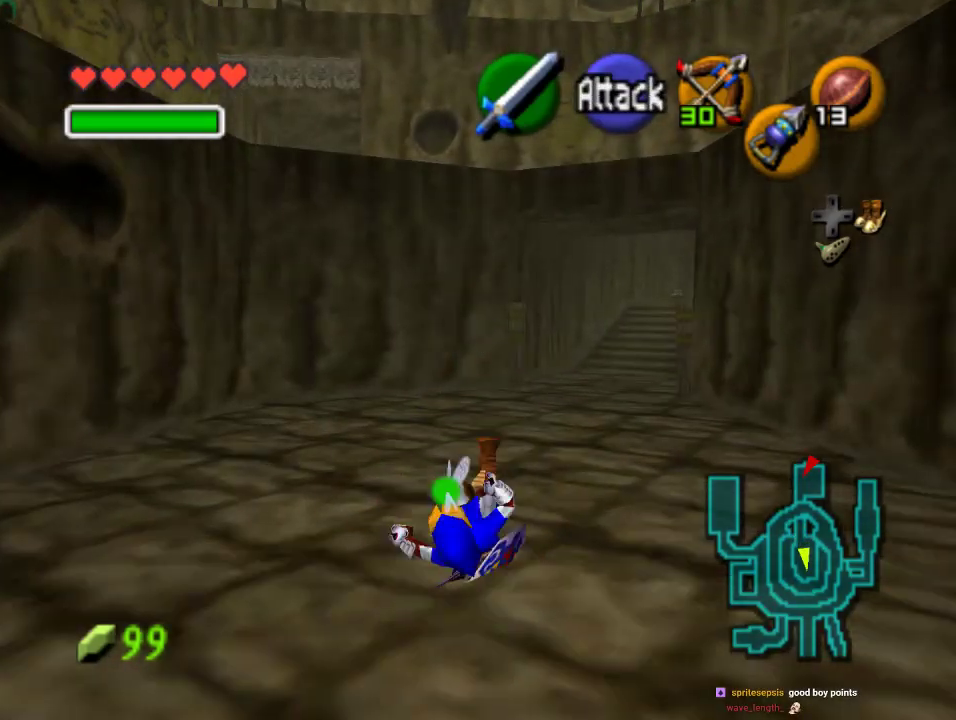
Gameplay with a controller (Nintendo layout); each line is a JSON object with the inputs held at the frame after it. "events" lists button and stick changes between this image and that frame as [ms after this image, input, new state], when the widget could be followed in between. Not read: L1 L3 R1 R3.
{"buttons": [], "left_stick": "up", "events": []}
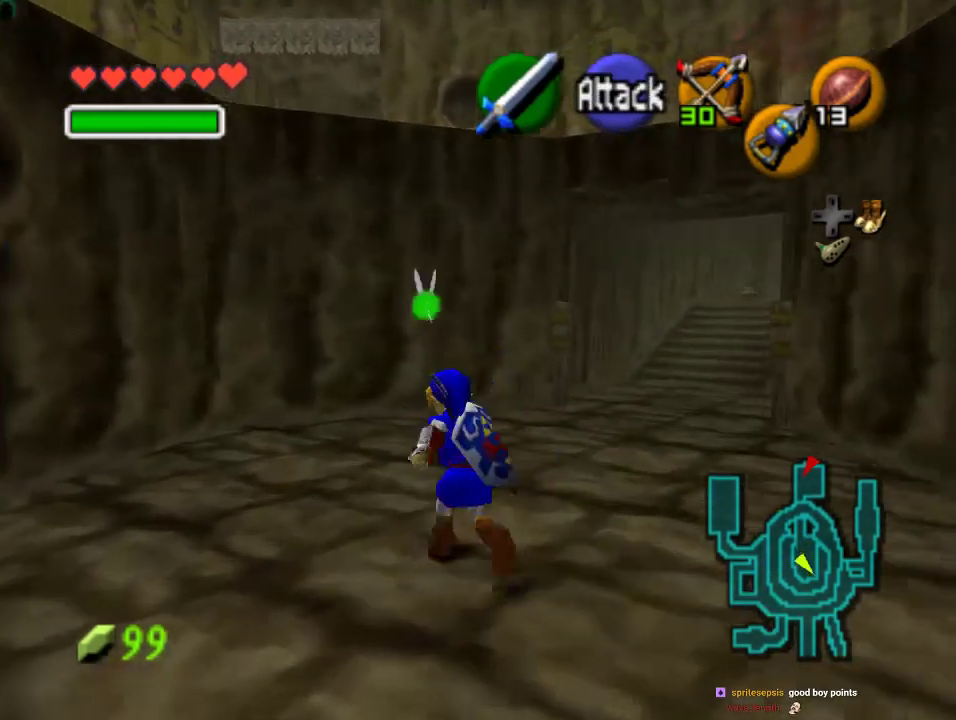
{"buttons": ["C_DOWN"], "left_stick": "up", "events": [[433, "C_DOWN", "down"]]}
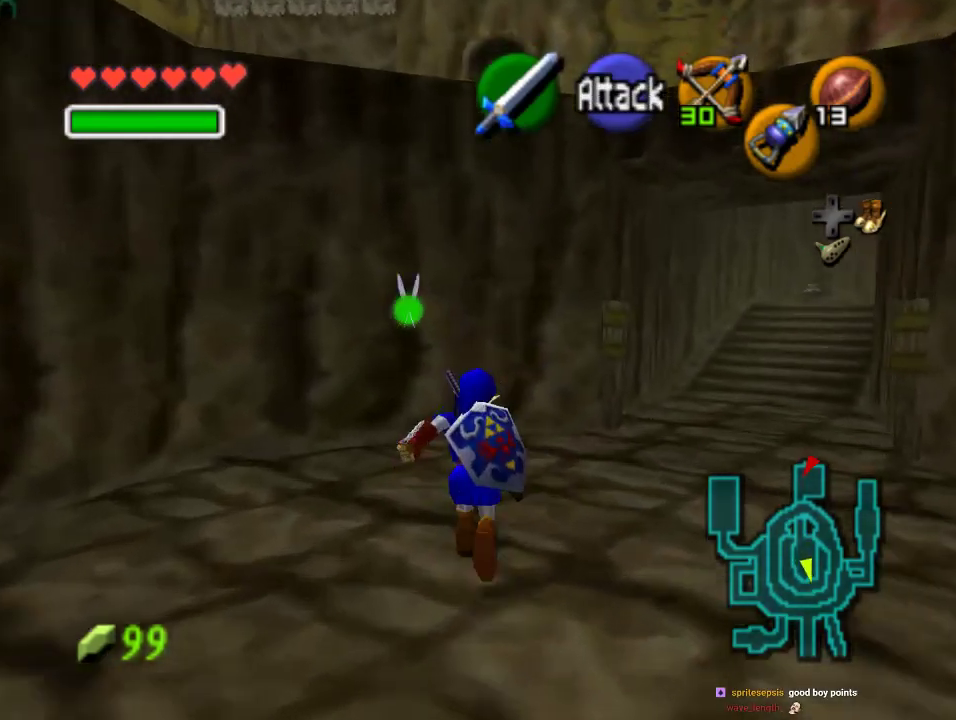
{"buttons": [], "left_stick": "down", "events": [[67, "left_stick", "center"], [500, "C_DOWN", "up"], [500, "left_stick", "down"]]}
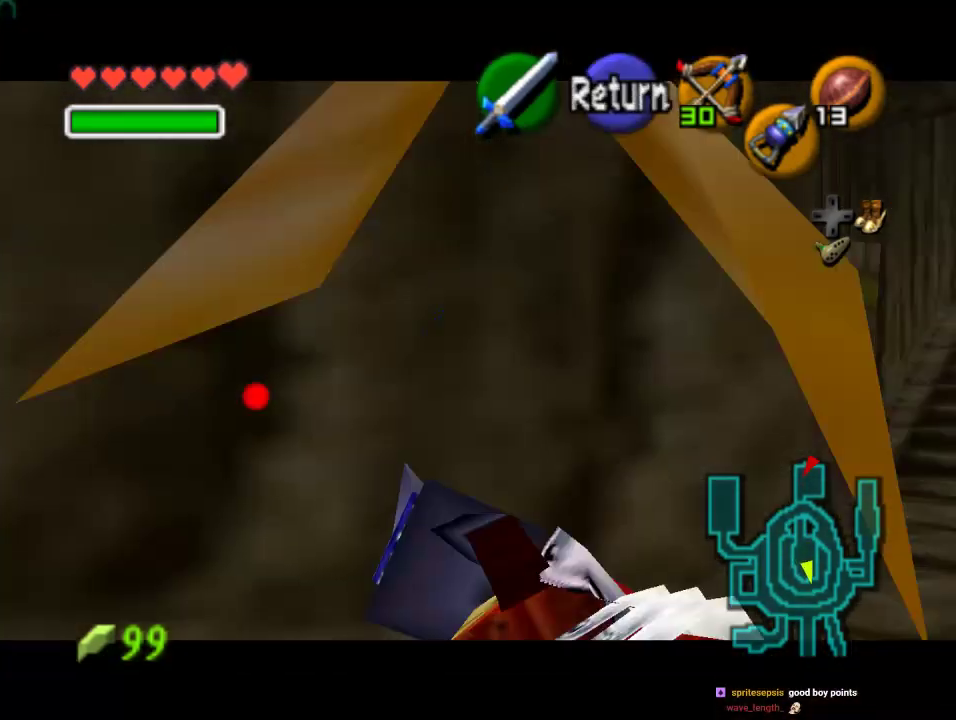
{"buttons": ["C_DOWN"], "left_stick": "down", "events": [[33, "C_DOWN", "down"], [33, "left_stick", "down-right"], [400, "left_stick", "down"]]}
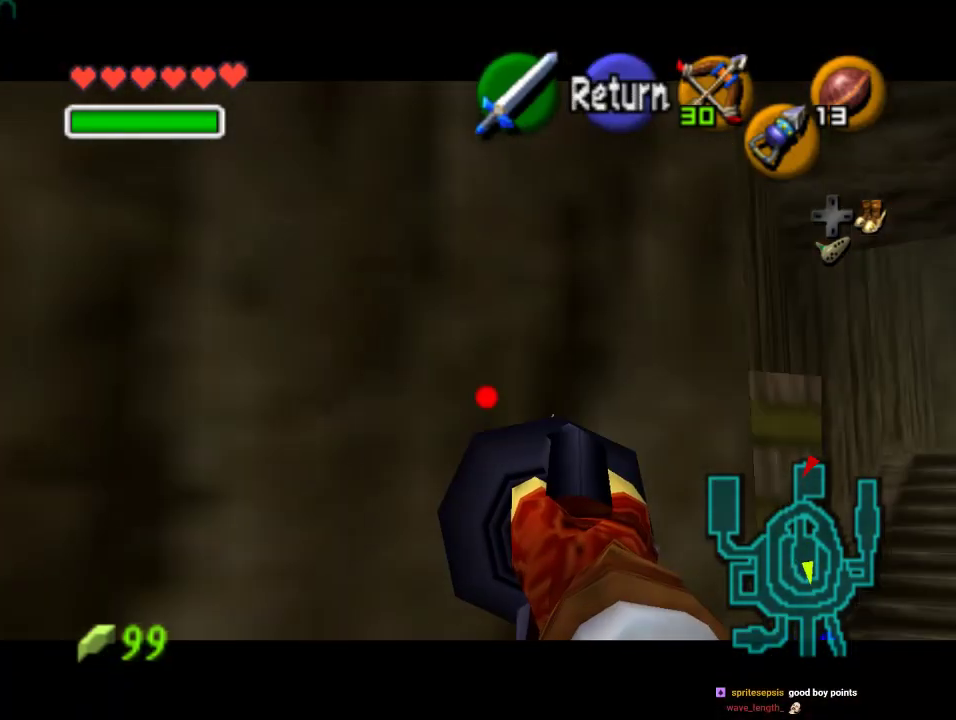
{"buttons": ["C_DOWN"], "left_stick": "center", "events": [[400, "left_stick", "center"]]}
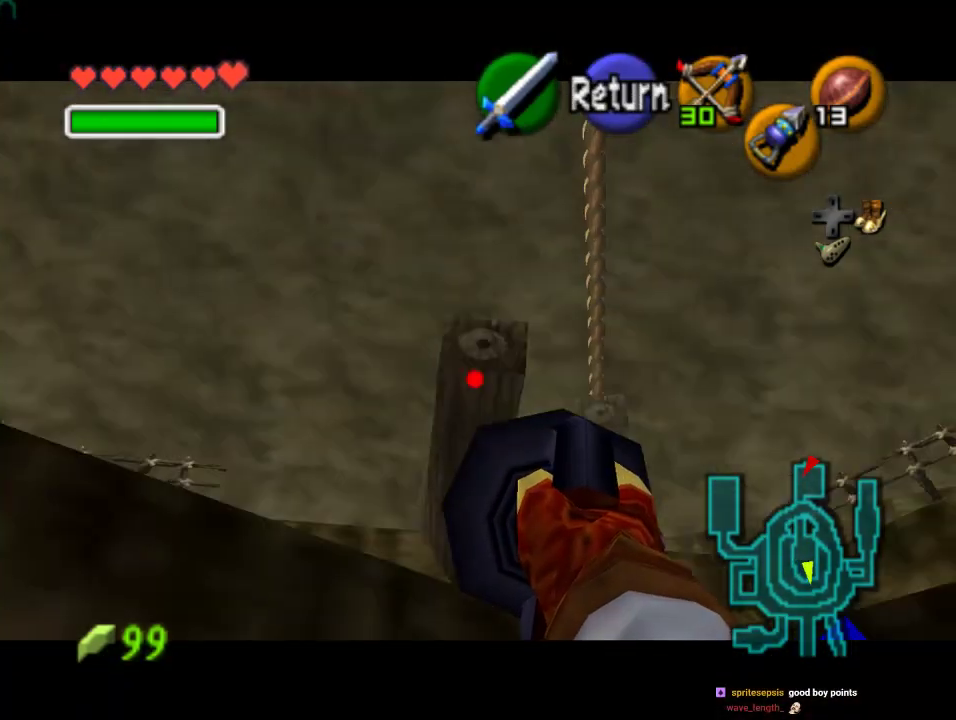
{"buttons": ["C_DOWN"], "left_stick": "center", "events": [[367, "left_stick", "up"], [433, "left_stick", "center"]]}
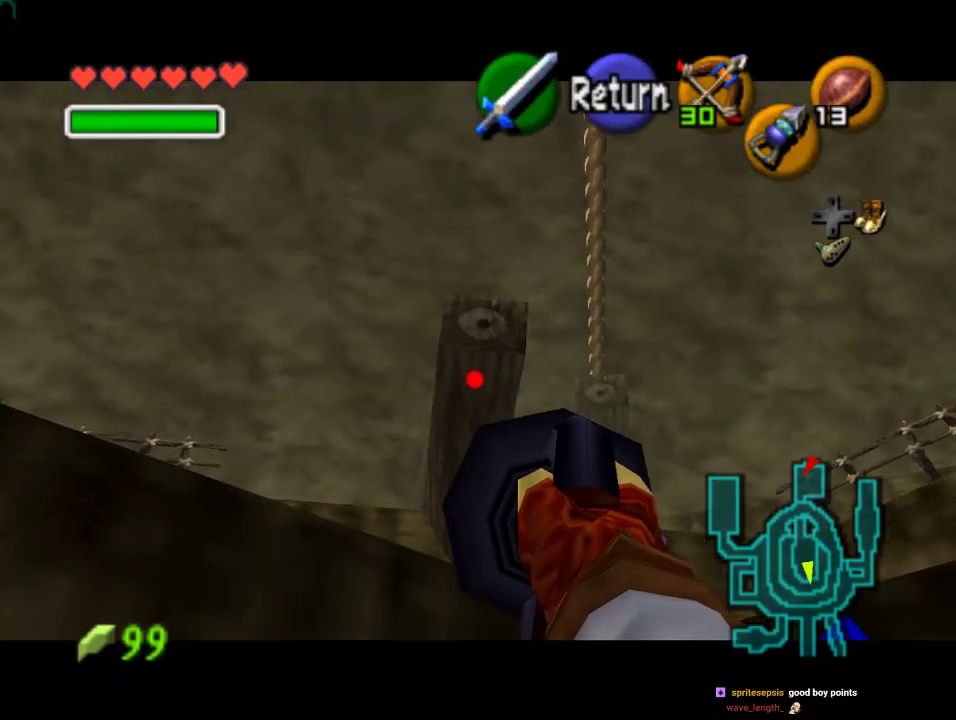
{"buttons": [], "left_stick": "center", "events": [[133, "C_DOWN", "up"], [200, "Z", "down"], [467, "Z", "up"]]}
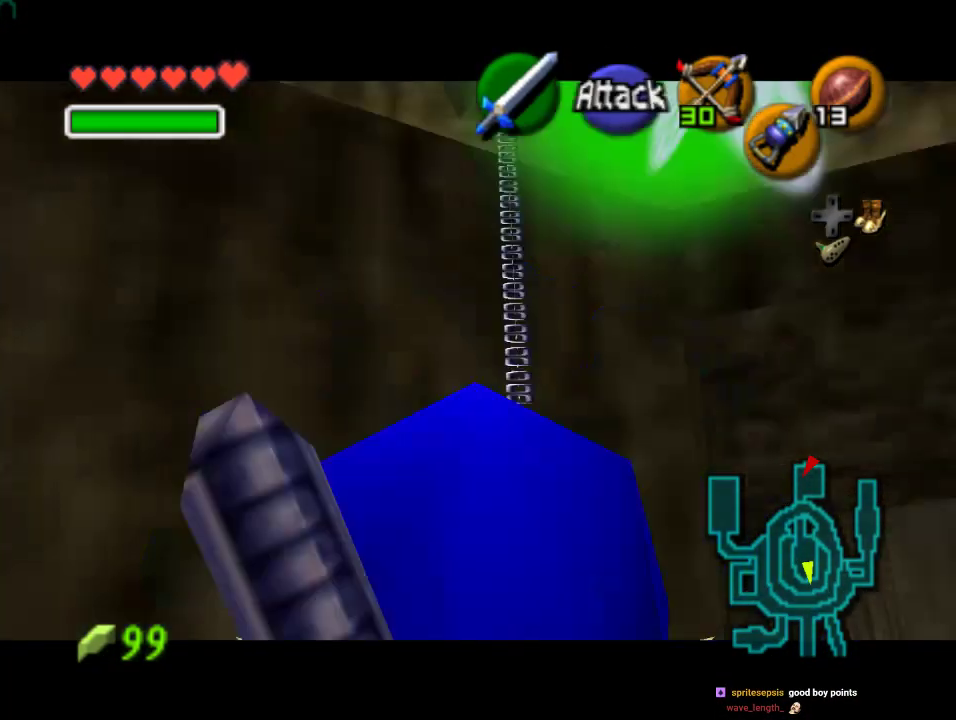
{"buttons": ["C_DOWN"], "left_stick": "center", "events": [[433, "C_DOWN", "down"]]}
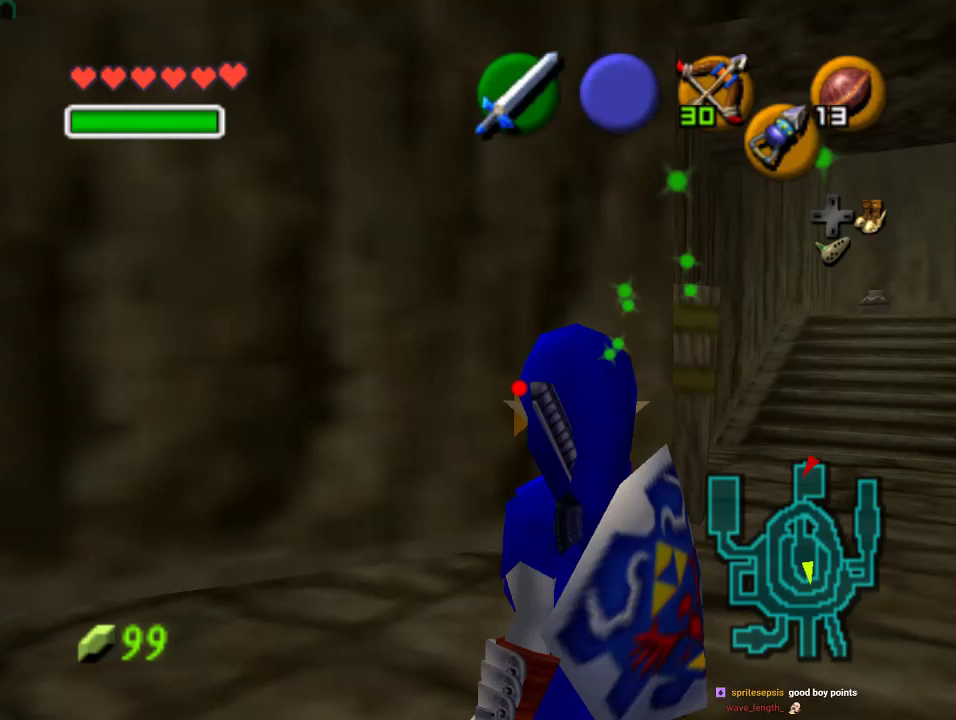
{"buttons": [], "left_stick": "center", "events": [[333, "C_DOWN", "up"]]}
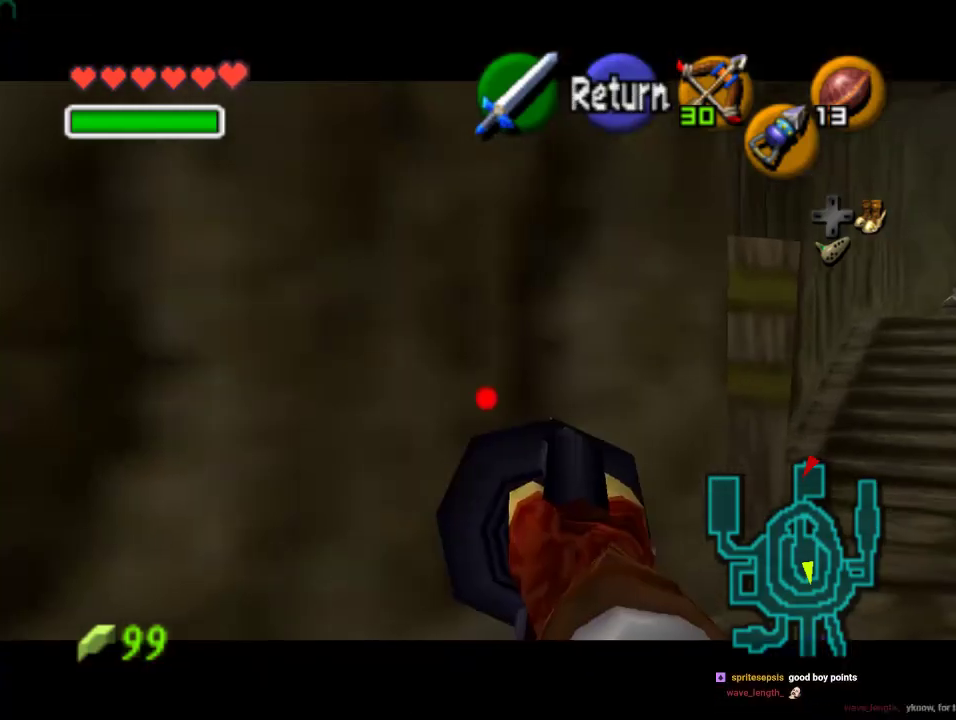
{"buttons": ["C_DOWN"], "left_stick": "down", "events": [[33, "C_DOWN", "down"], [300, "left_stick", "down"]]}
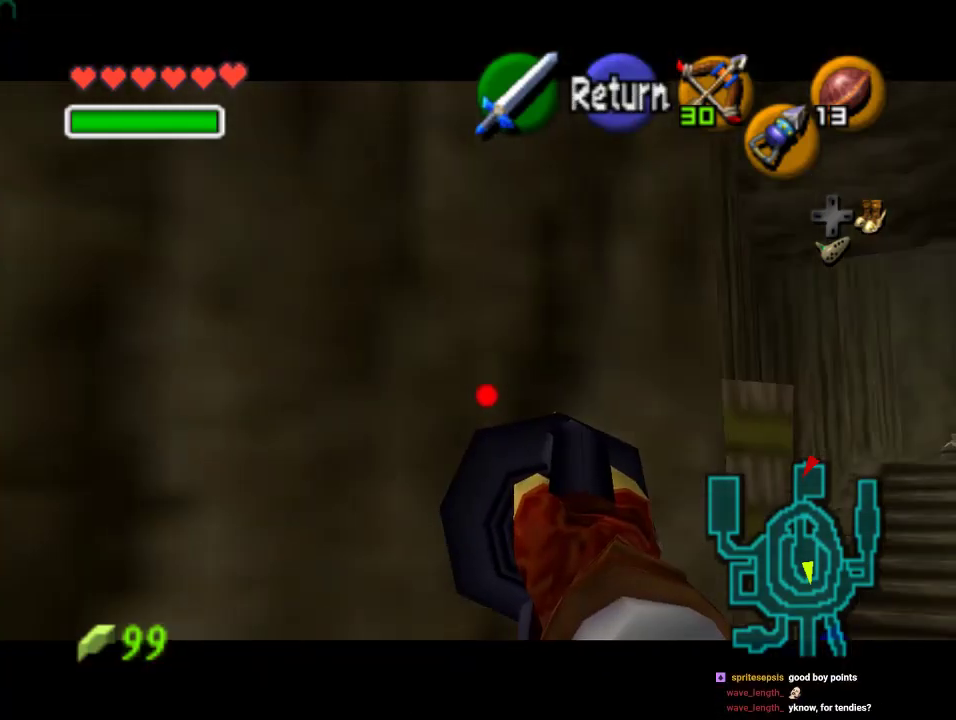
{"buttons": ["C_DOWN"], "left_stick": "down", "events": [[267, "left_stick", "center"], [500, "left_stick", "down"]]}
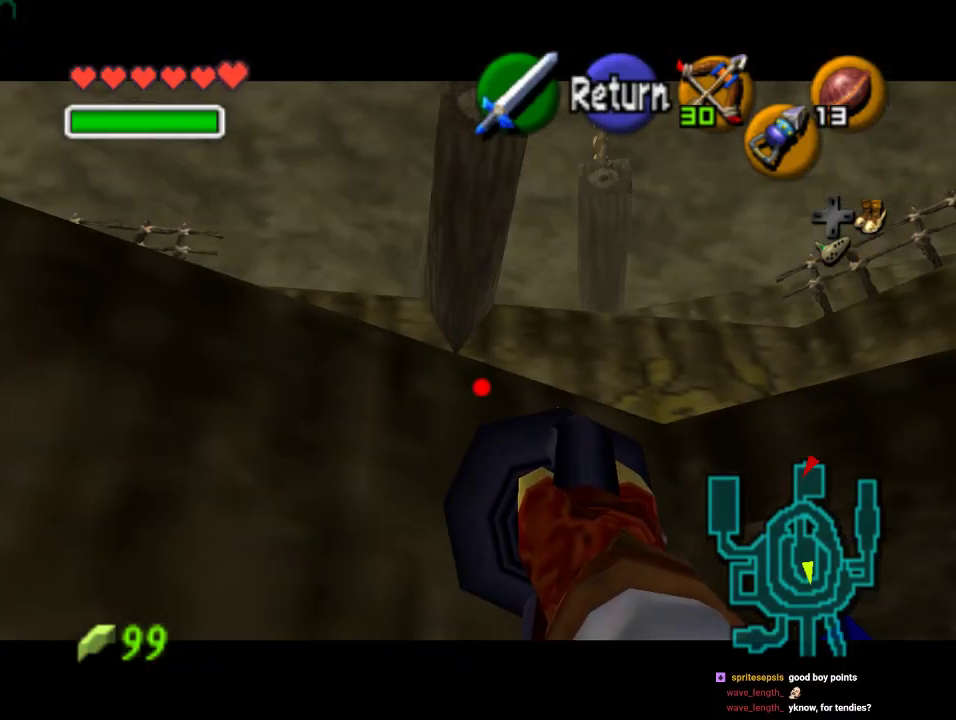
{"buttons": ["C_DOWN"], "left_stick": "down", "events": []}
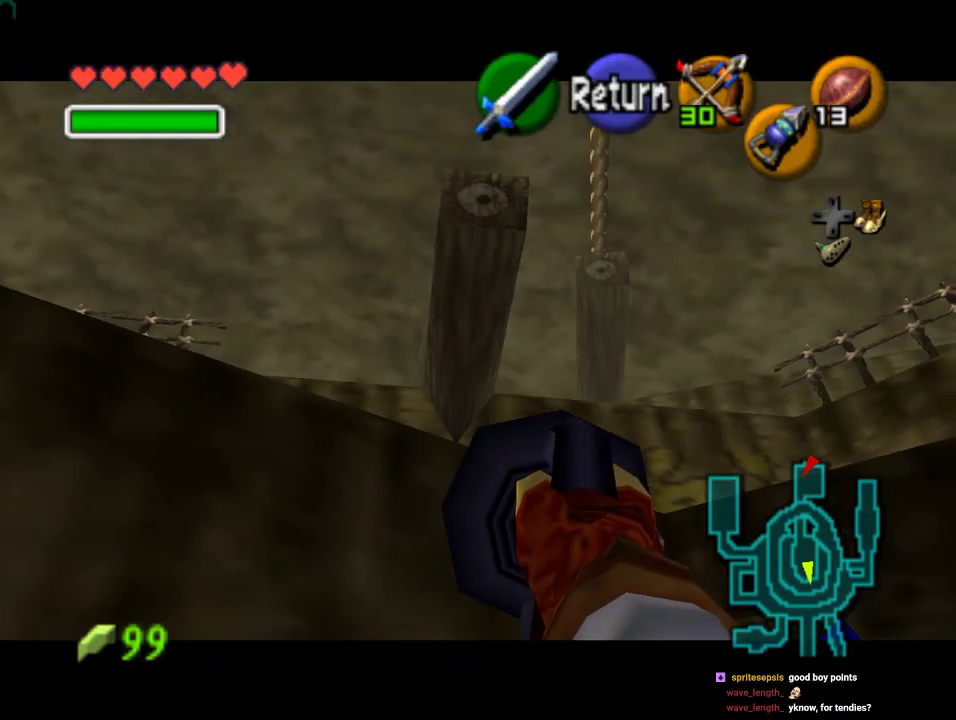
{"buttons": ["C_DOWN"], "left_stick": "center", "events": [[433, "left_stick", "center"]]}
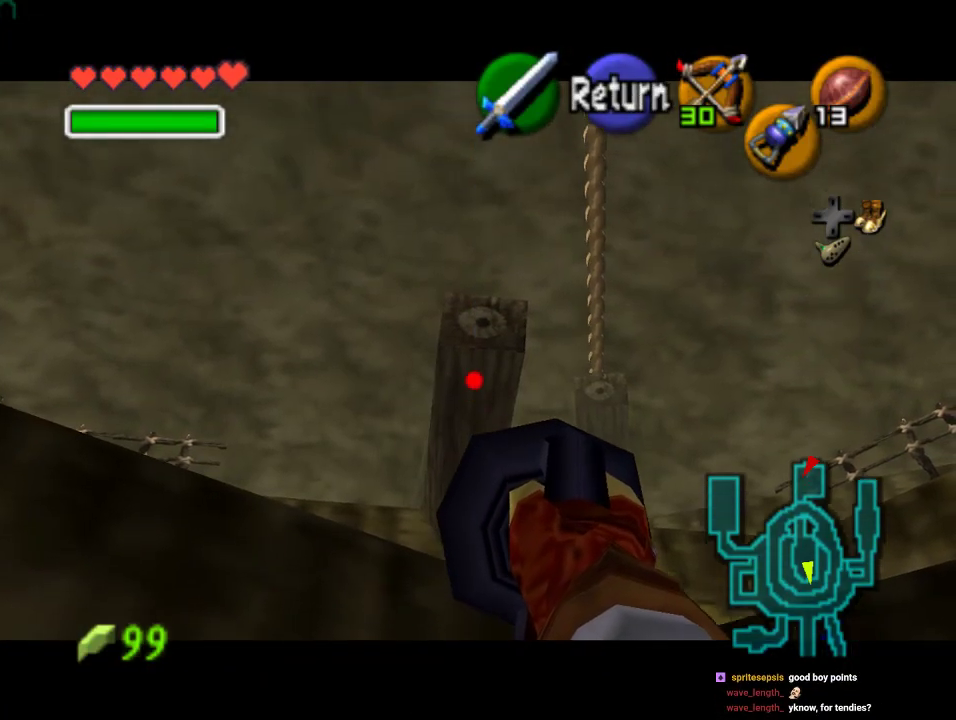
{"buttons": ["Z"], "left_stick": "center", "events": [[167, "C_DOWN", "up"], [367, "Z", "down"]]}
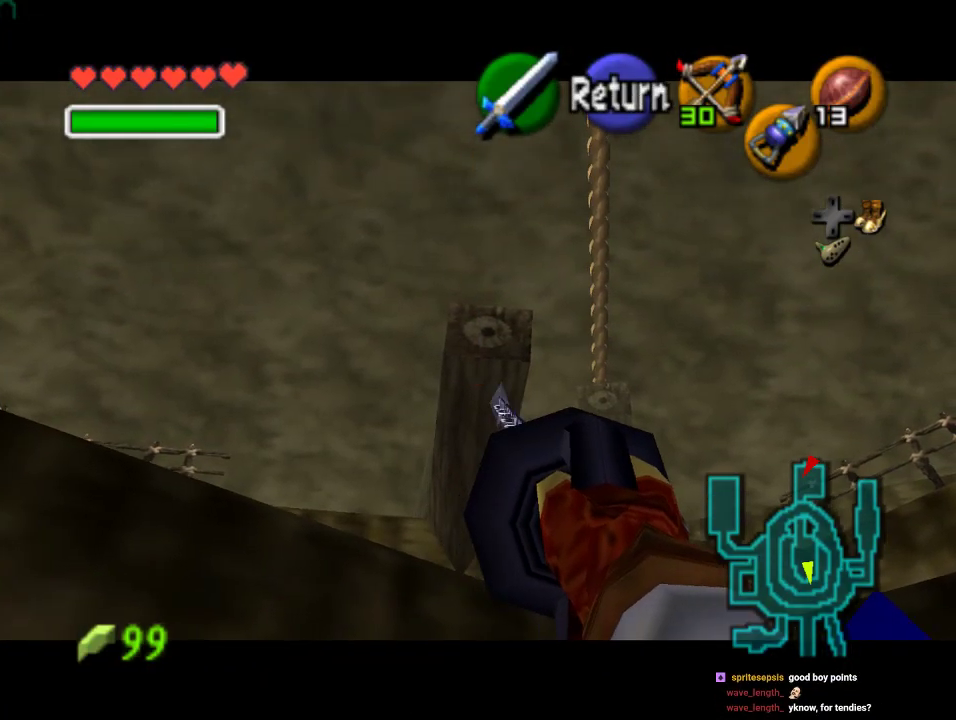
{"buttons": [], "left_stick": "center", "events": [[133, "Z", "up"]]}
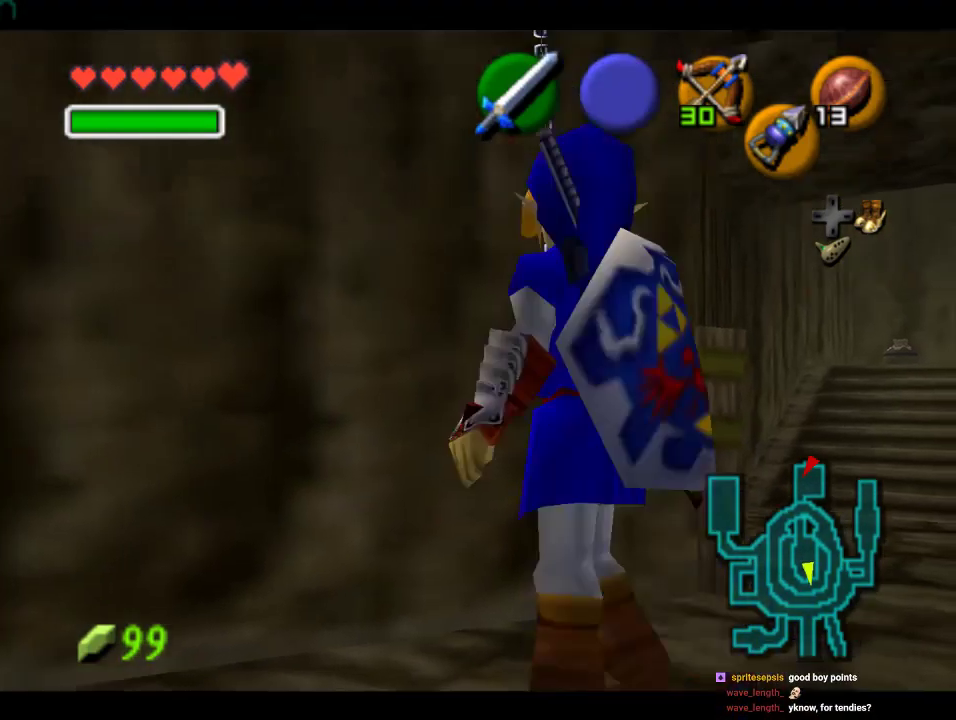
{"buttons": [], "left_stick": "center", "events": []}
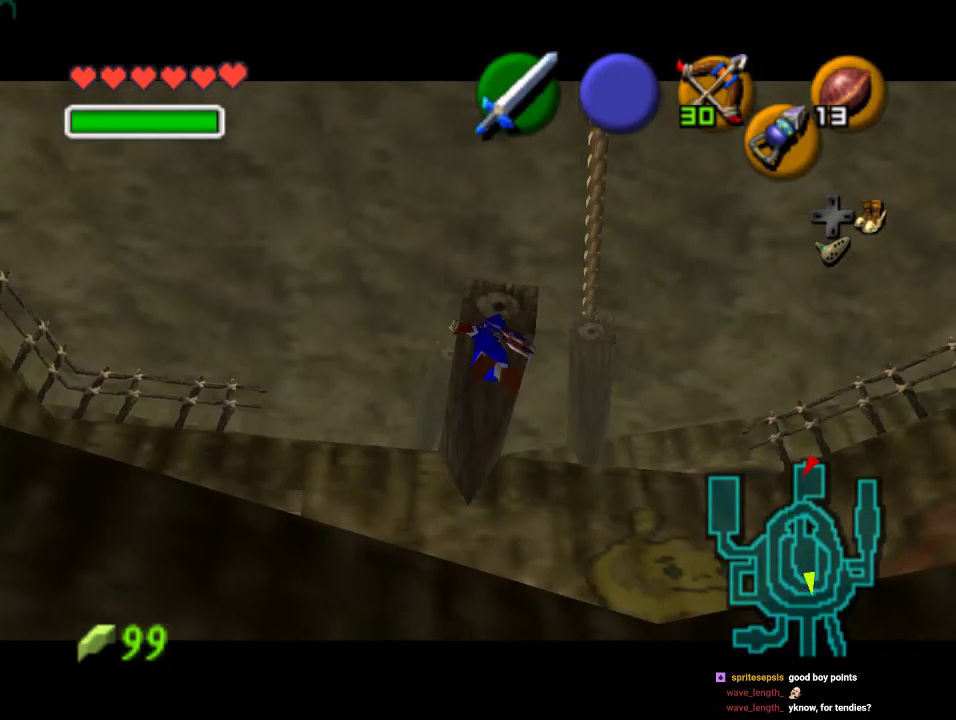
{"buttons": ["Z"], "left_stick": "center", "events": [[333, "Z", "down"]]}
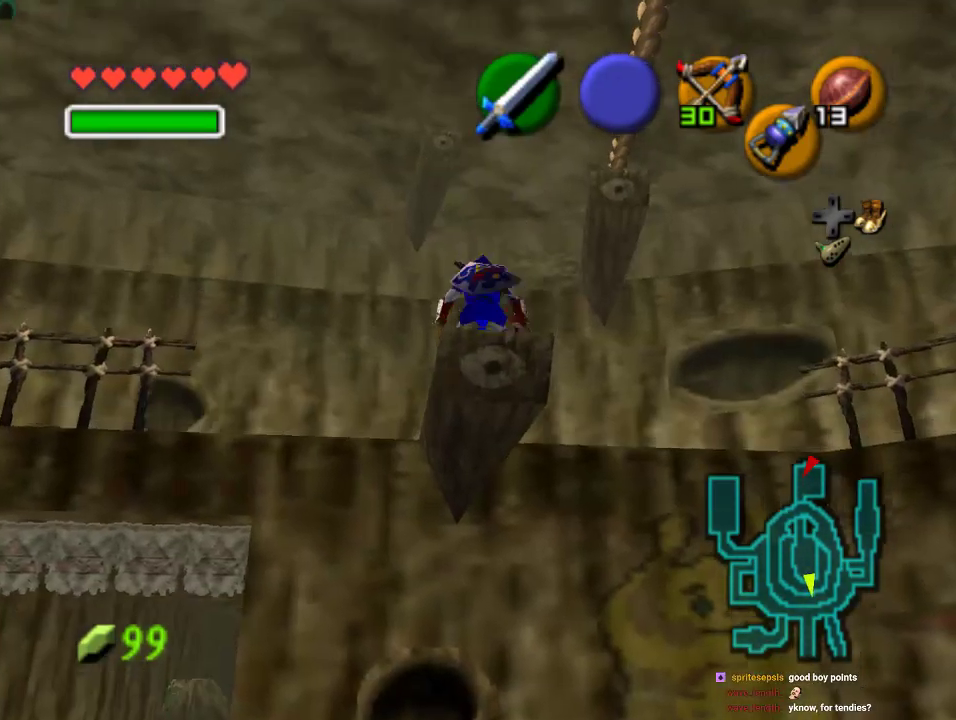
{"buttons": [], "left_stick": "center", "events": [[67, "left_stick", "left"], [100, "A", "down"], [267, "A", "up"], [300, "left_stick", "center"], [400, "Z", "up"]]}
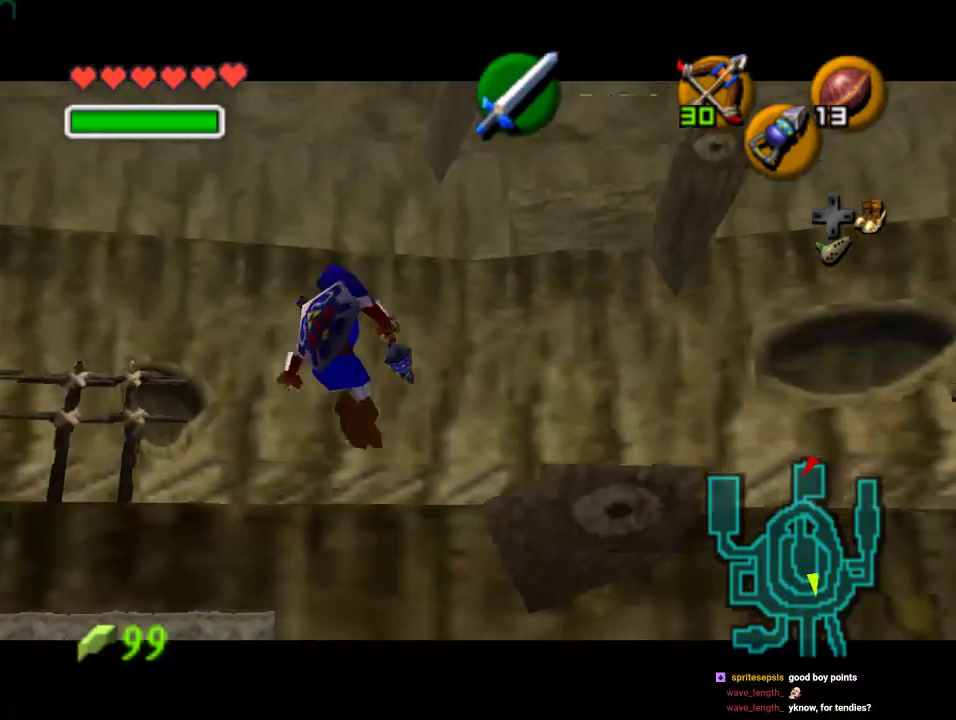
{"buttons": [], "left_stick": "center", "events": []}
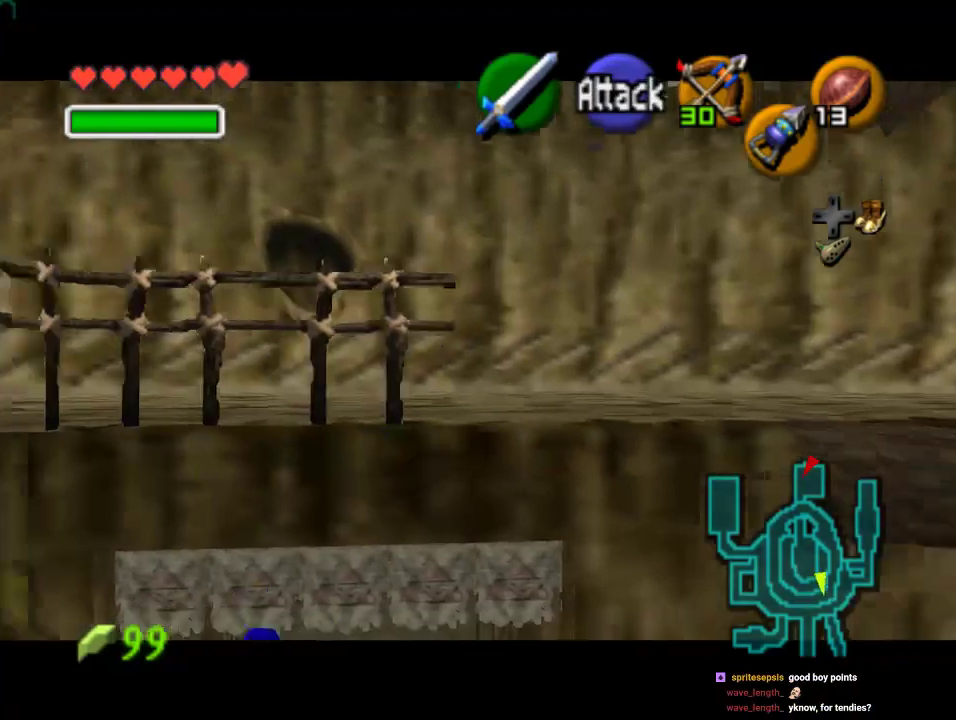
{"buttons": [], "left_stick": "up", "events": [[333, "left_stick", "up"]]}
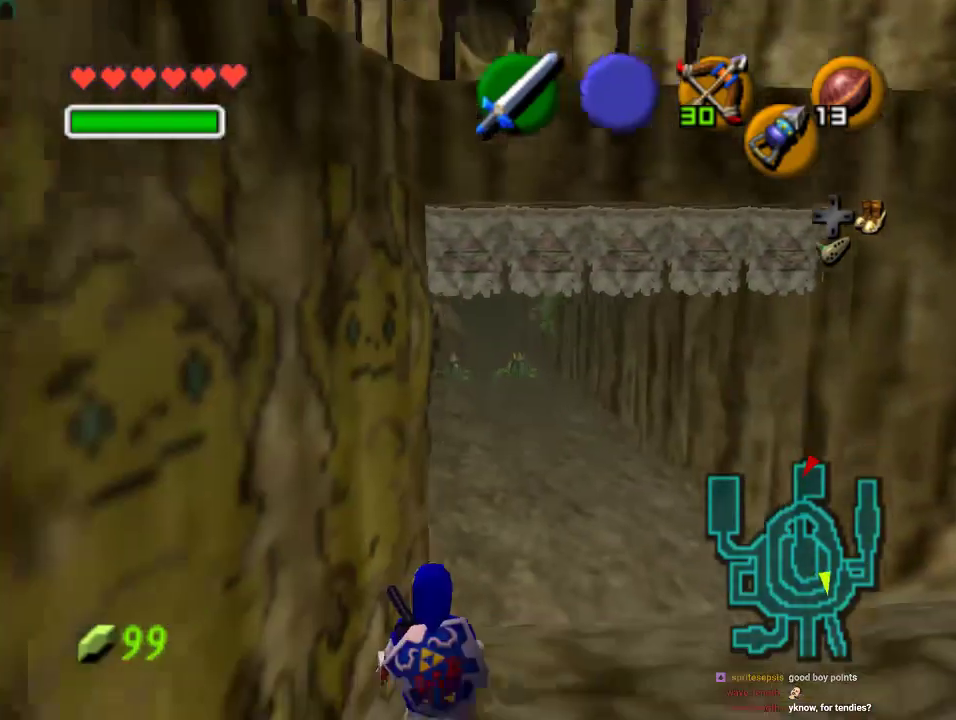
{"buttons": [], "left_stick": "up", "events": []}
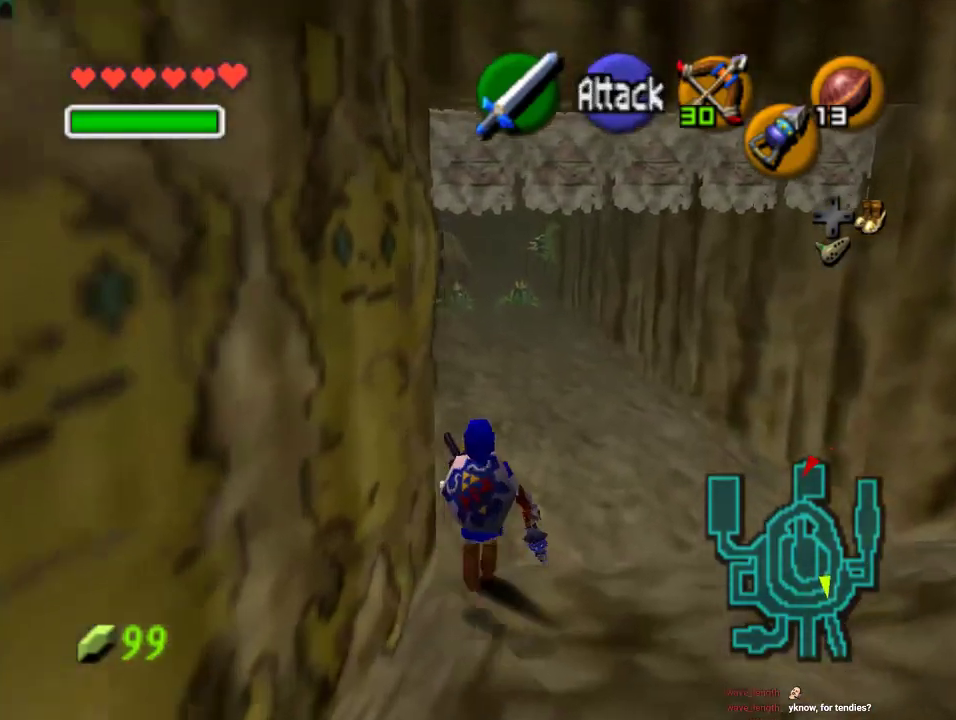
{"buttons": ["Z"], "left_stick": "center", "events": [[300, "left_stick", "down"], [400, "left_stick", "center"], [433, "Z", "down"]]}
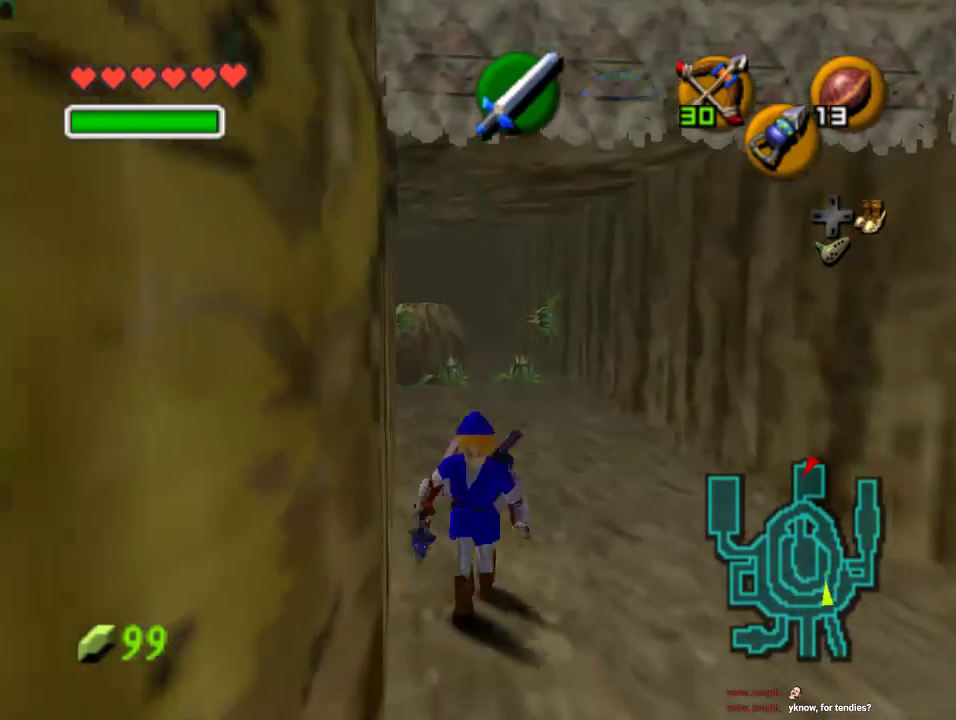
{"buttons": ["Z"], "left_stick": "down", "events": [[100, "left_stick", "left"], [500, "left_stick", "down"]]}
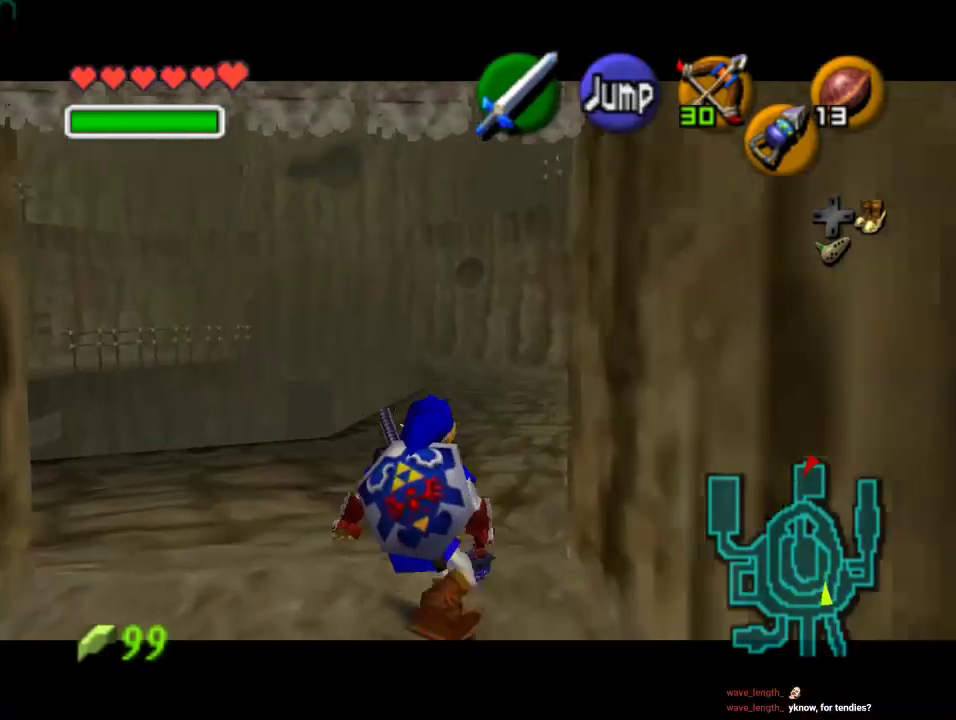
{"buttons": ["Z"], "left_stick": "down", "events": []}
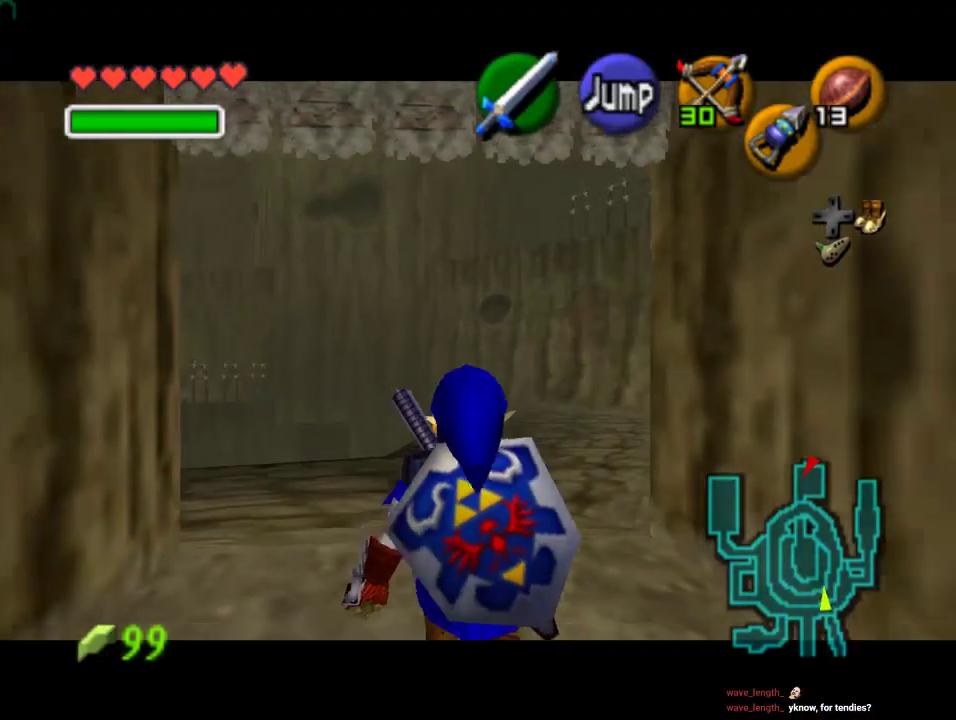
{"buttons": ["Z"], "left_stick": "down", "events": []}
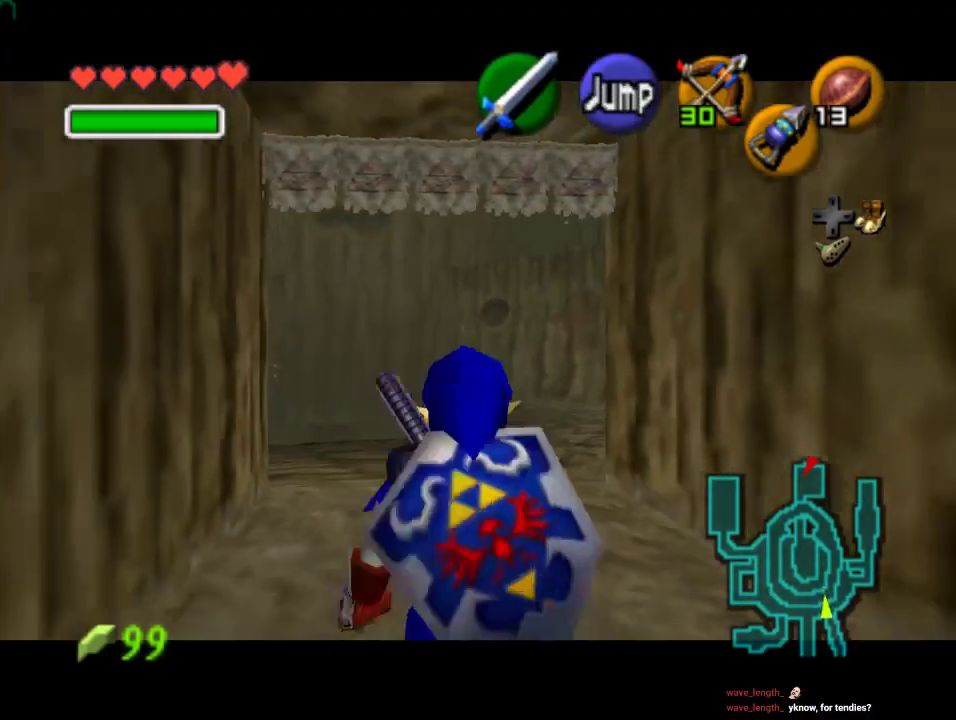
{"buttons": ["Z"], "left_stick": "down", "events": []}
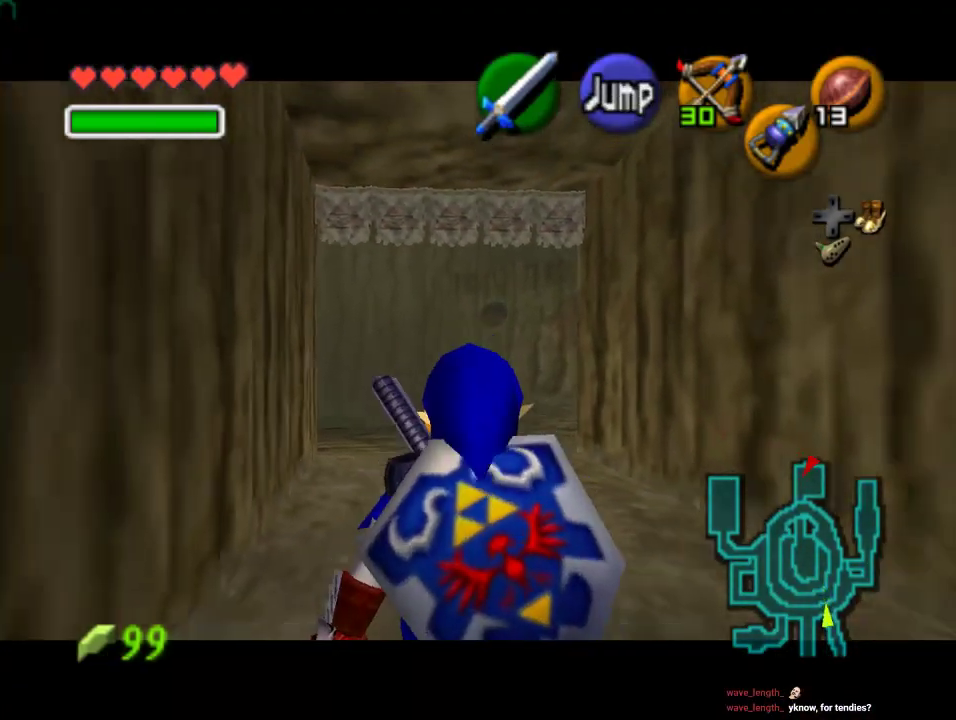
{"buttons": ["Z"], "left_stick": "down", "events": []}
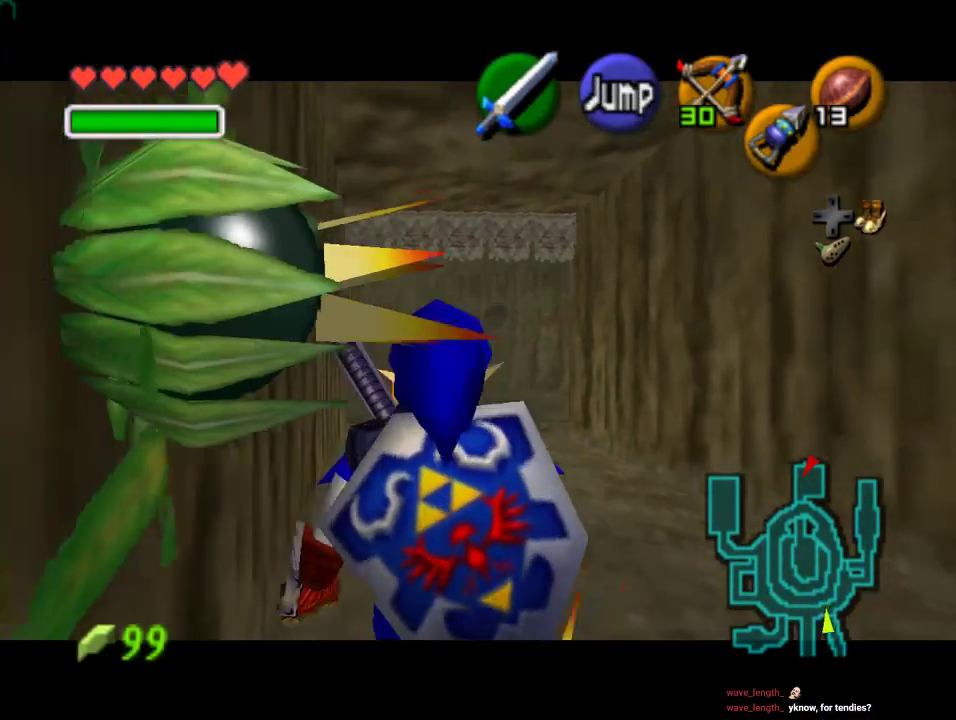
{"buttons": ["Z"], "left_stick": "down", "events": []}
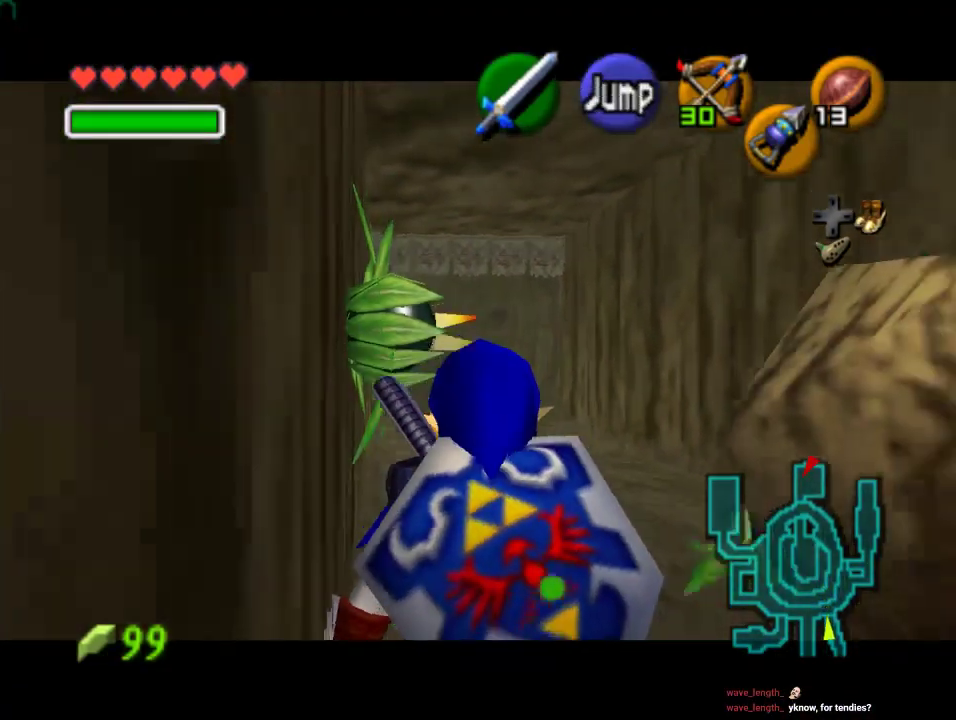
{"buttons": ["Z"], "left_stick": "down", "events": []}